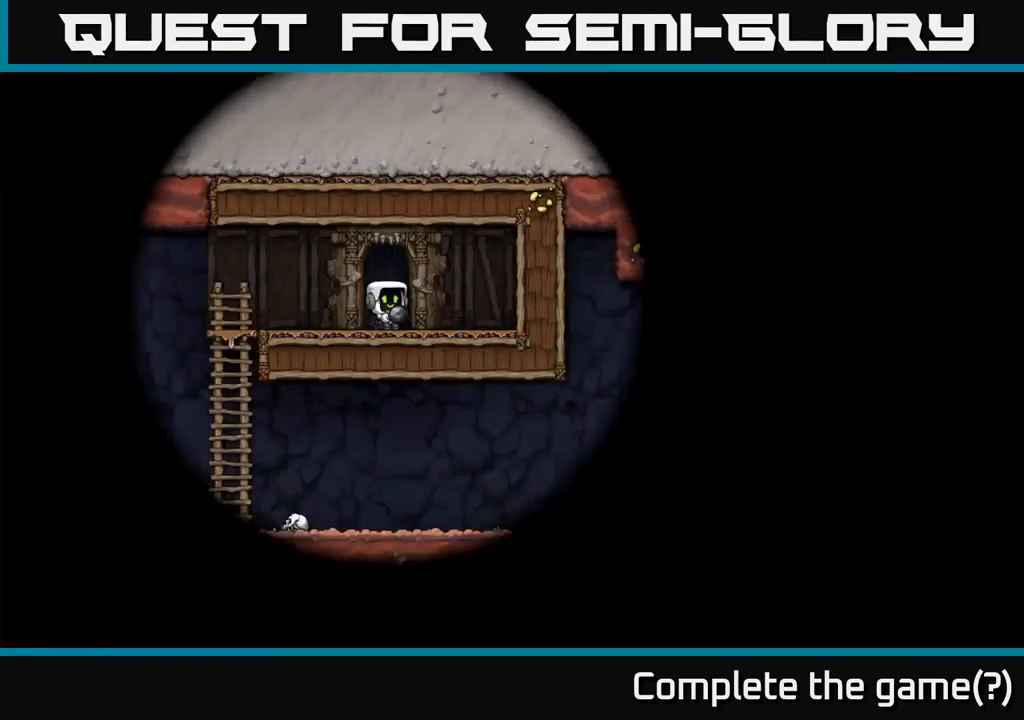
Gameplay with a controller (Xbox layout); each line is a JSON object with the inputs held at the frame after it. "events" lists button and stick changes between this image and that frame as [ms after this image, input, new state], when the widget could be followed in between.
{"buttons": [], "left_stick": "center", "right_stick": "center", "events": []}
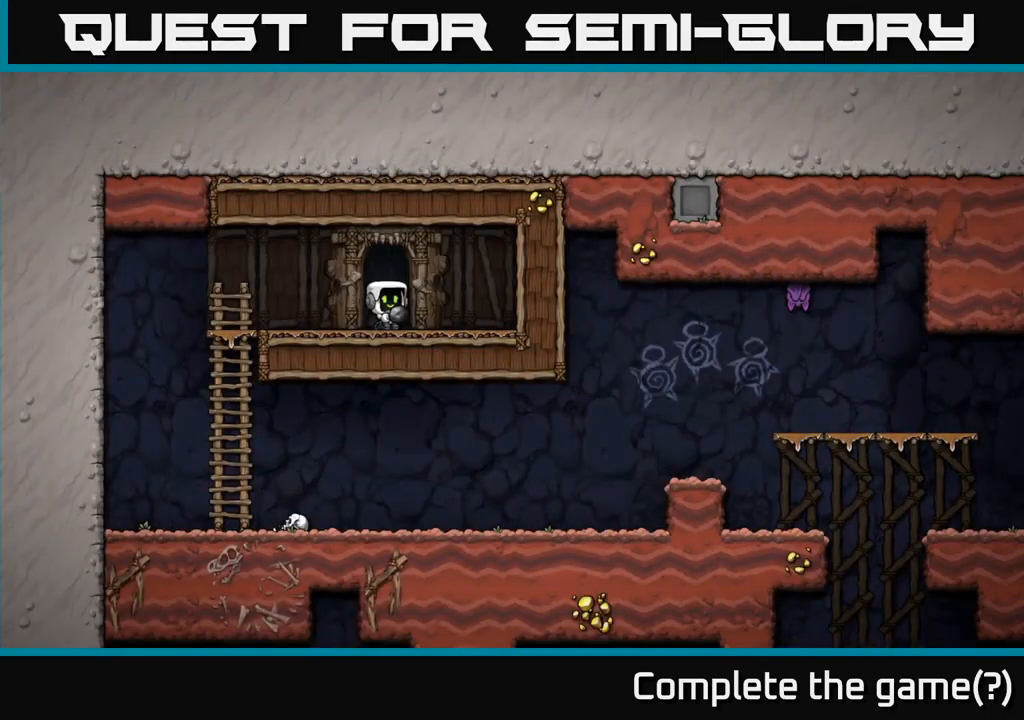
{"buttons": ["DPAD_DOWN", "DPAD_LEFT"], "left_stick": "center", "right_stick": "center", "events": [[150, "DPAD_LEFT", "down"], [484, "DPAD_DOWN", "down"]]}
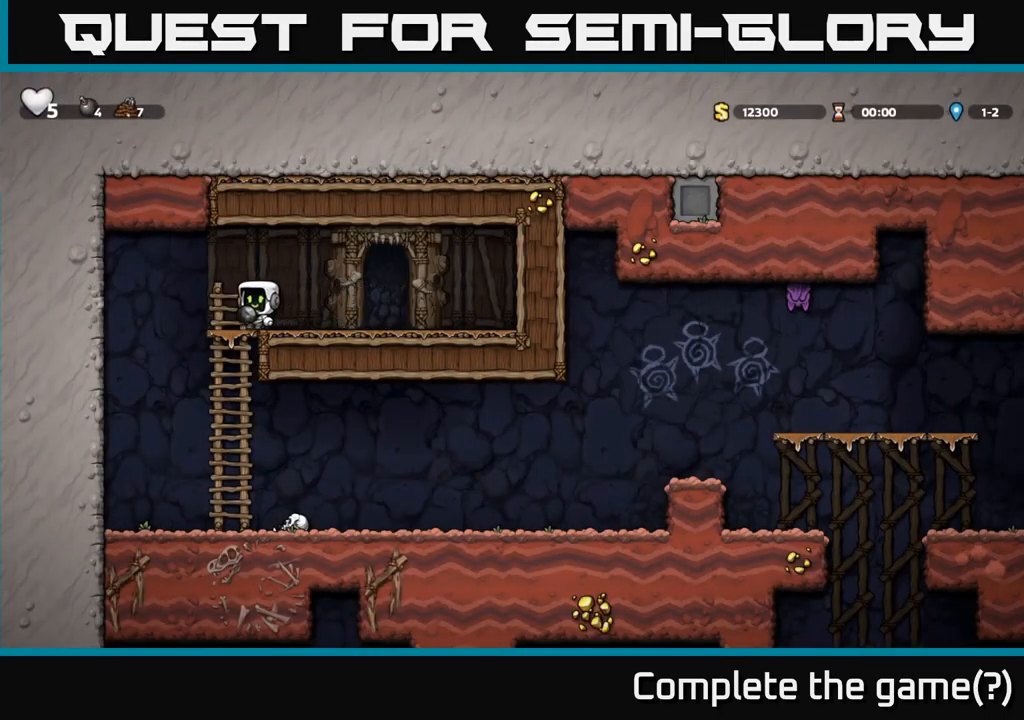
{"buttons": ["A", "DPAD_RIGHT"], "left_stick": "center", "right_stick": "center", "events": [[17, "DPAD_LEFT", "up"], [50, "A", "down"], [200, "A", "up"], [217, "DPAD_DOWN", "up"], [450, "DPAD_RIGHT", "down"], [484, "A", "down"]]}
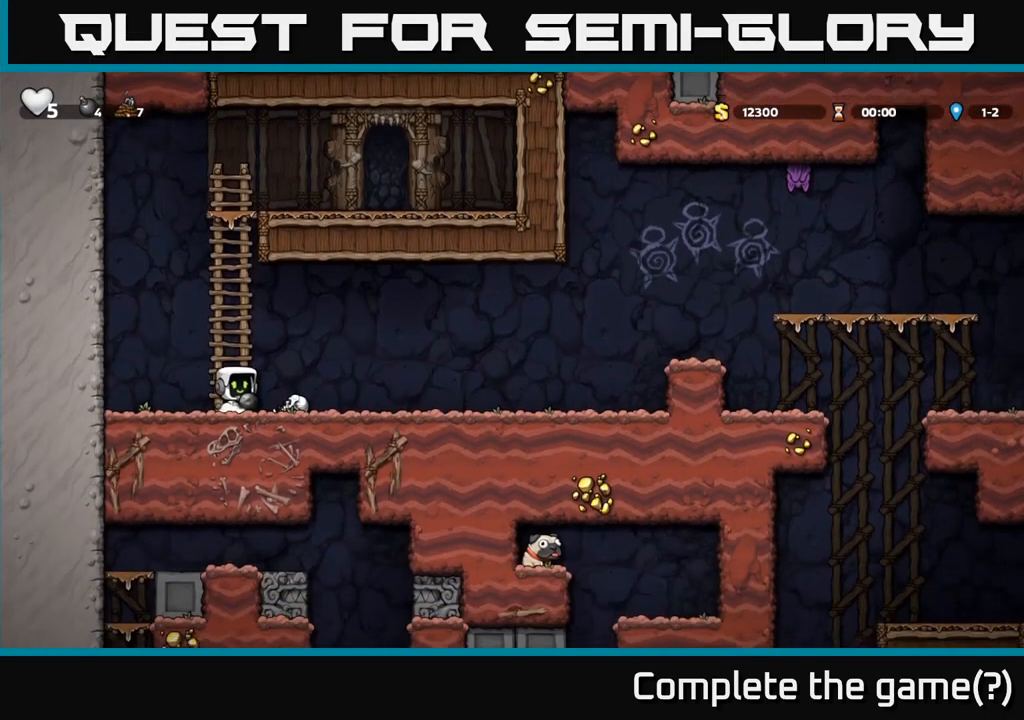
{"buttons": ["DPAD_RIGHT"], "left_stick": "center", "right_stick": "center", "events": [[84, "A", "up"]]}
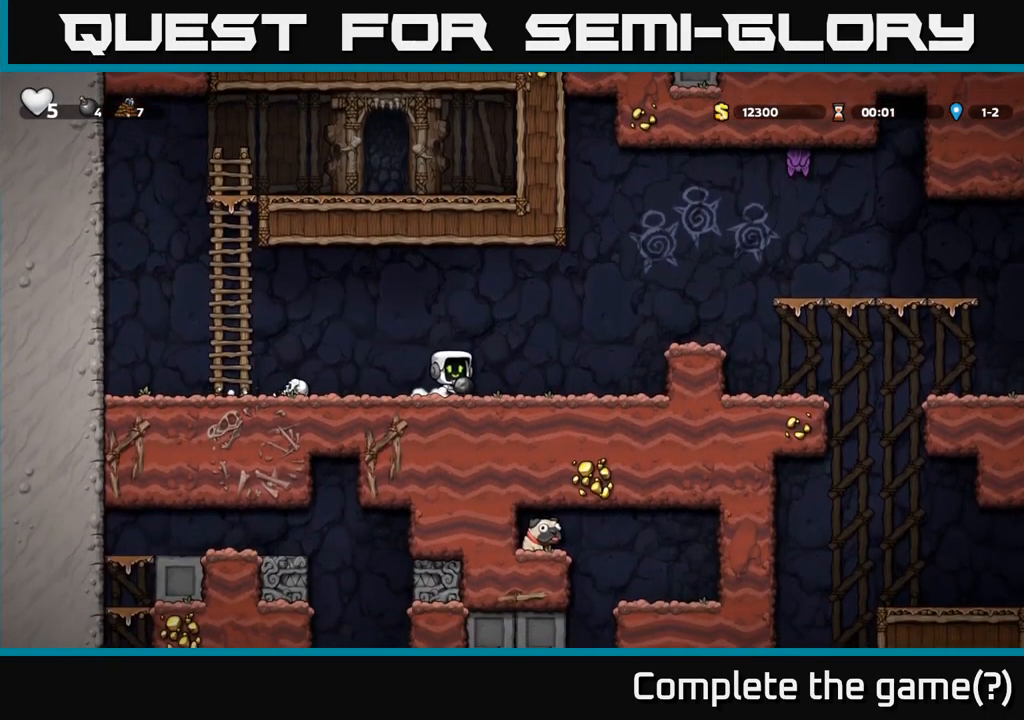
{"buttons": [], "left_stick": "center", "right_stick": "center", "events": [[34, "DPAD_UP", "down"], [67, "A", "down"], [167, "X", "down"], [234, "DPAD_UP", "up"], [250, "A", "up"], [267, "DPAD_RIGHT", "up"], [284, "X", "up"], [334, "DPAD_LEFT", "down"], [500, "DPAD_LEFT", "up"]]}
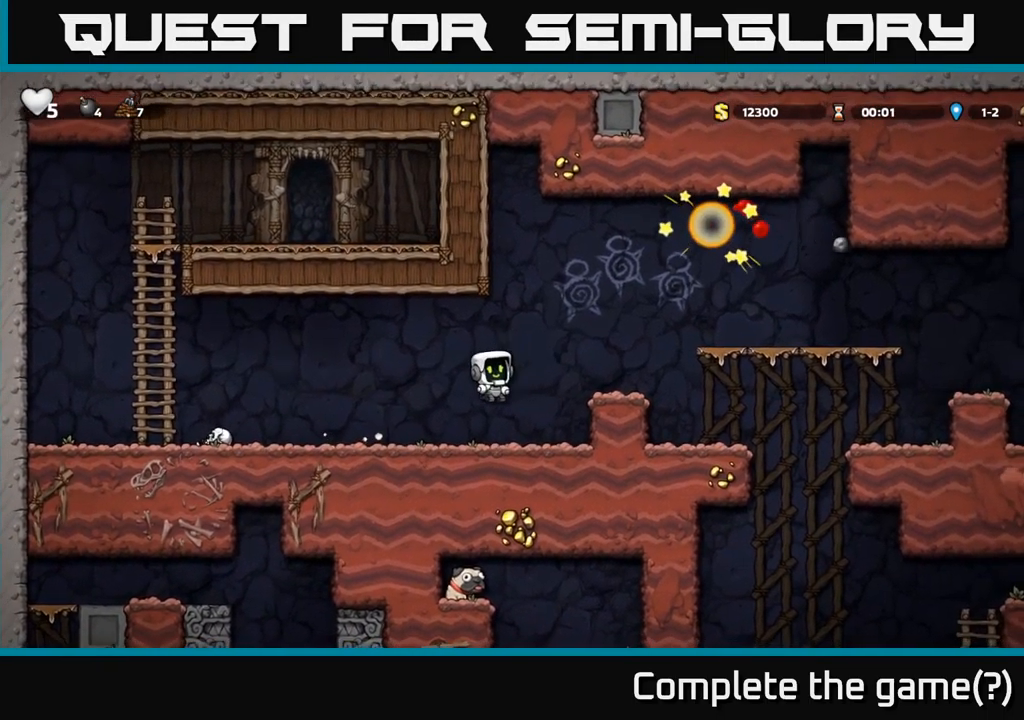
{"buttons": ["A", "DPAD_RIGHT"], "left_stick": "center", "right_stick": "center", "events": [[284, "DPAD_RIGHT", "down"], [317, "A", "down"]]}
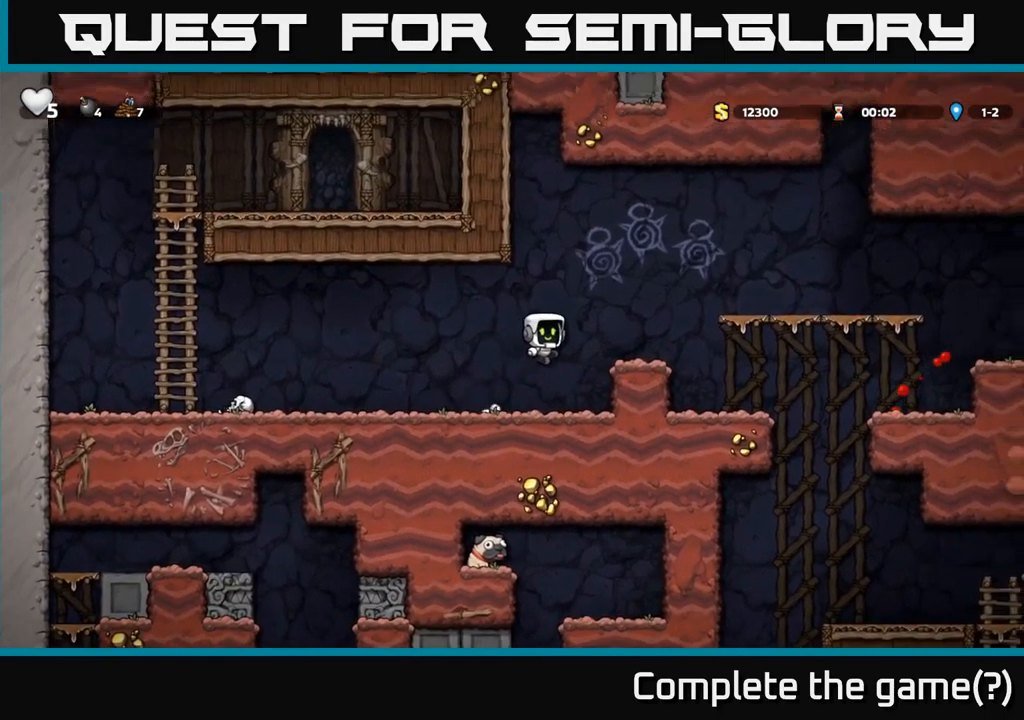
{"buttons": ["A", "DPAD_LEFT"], "left_stick": "center", "right_stick": "center", "events": [[67, "A", "up"], [300, "A", "down"], [450, "DPAD_RIGHT", "up"], [500, "DPAD_LEFT", "down"]]}
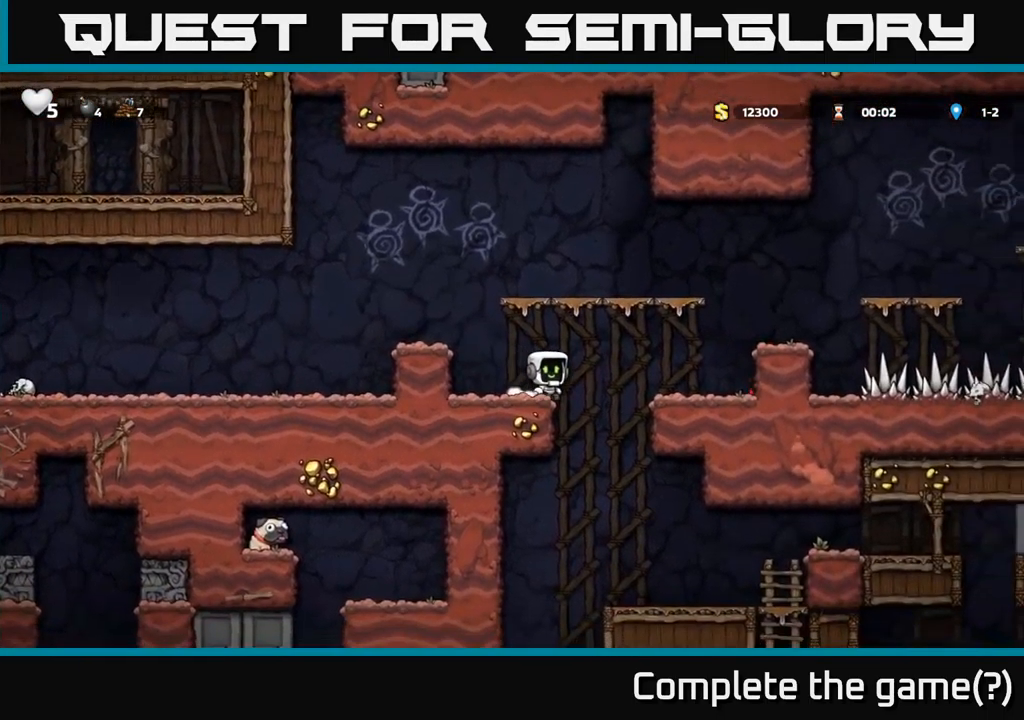
{"buttons": ["DPAD_RIGHT"], "left_stick": "center", "right_stick": "center", "events": [[84, "A", "up"], [250, "DPAD_LEFT", "up"], [384, "DPAD_RIGHT", "down"]]}
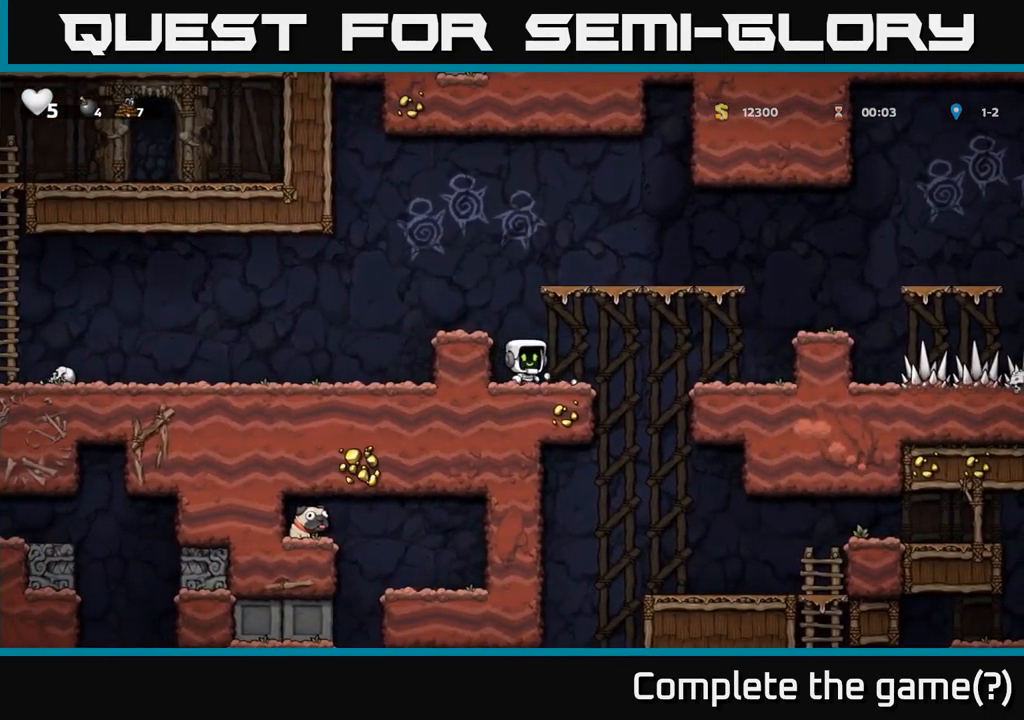
{"buttons": ["DPAD_RIGHT"], "left_stick": "center", "right_stick": "center", "events": [[17, "A", "down"], [500, "A", "up"]]}
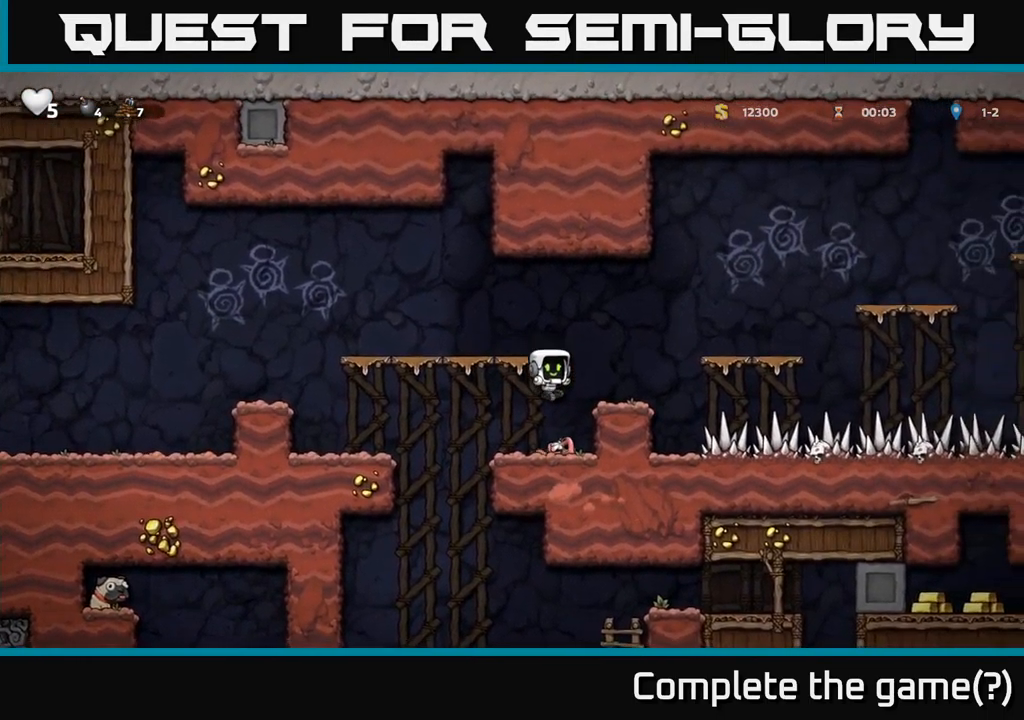
{"buttons": [], "left_stick": "center", "right_stick": "center", "events": [[67, "DPAD_RIGHT", "up"], [201, "A", "down"], [417, "A", "up"]]}
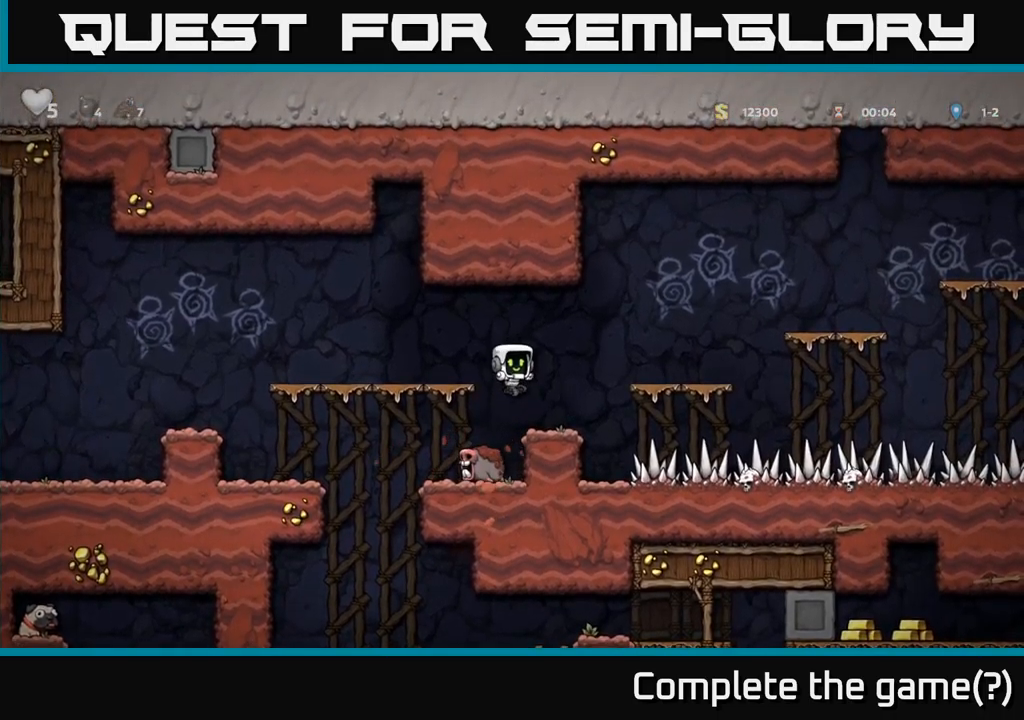
{"buttons": [], "left_stick": "center", "right_stick": "center", "events": [[66, "DPAD_RIGHT", "down"], [150, "DPAD_RIGHT", "up"]]}
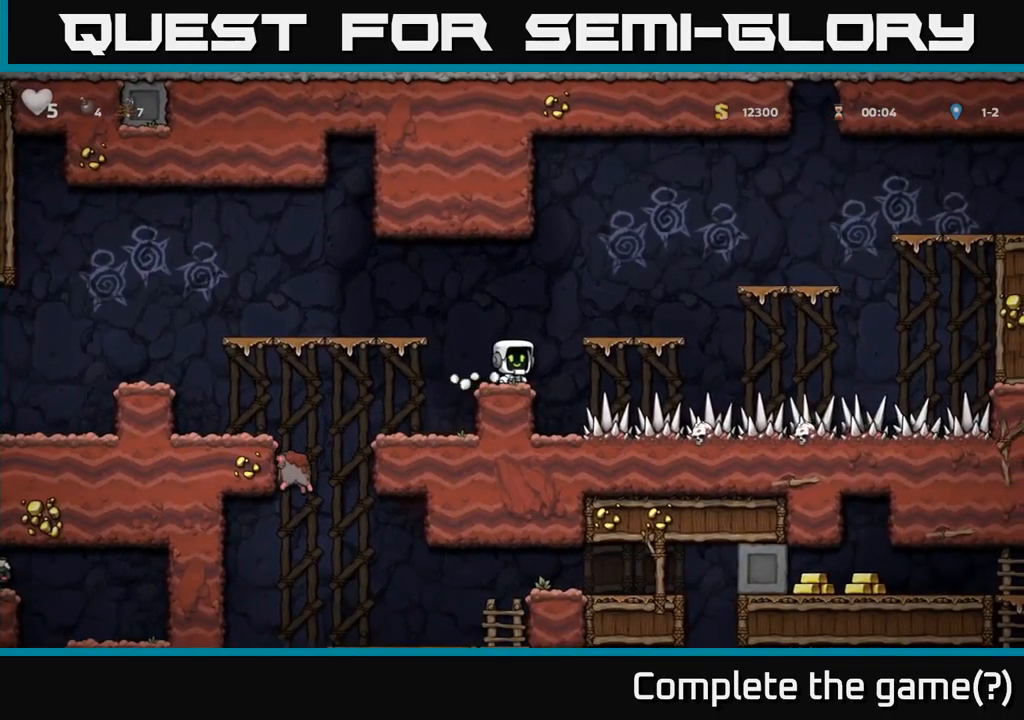
{"buttons": [], "left_stick": "center", "right_stick": "center", "events": [[16, "DPAD_RIGHT", "down"], [83, "DPAD_RIGHT", "up"], [216, "DPAD_LEFT", "down"], [266, "DPAD_LEFT", "up"]]}
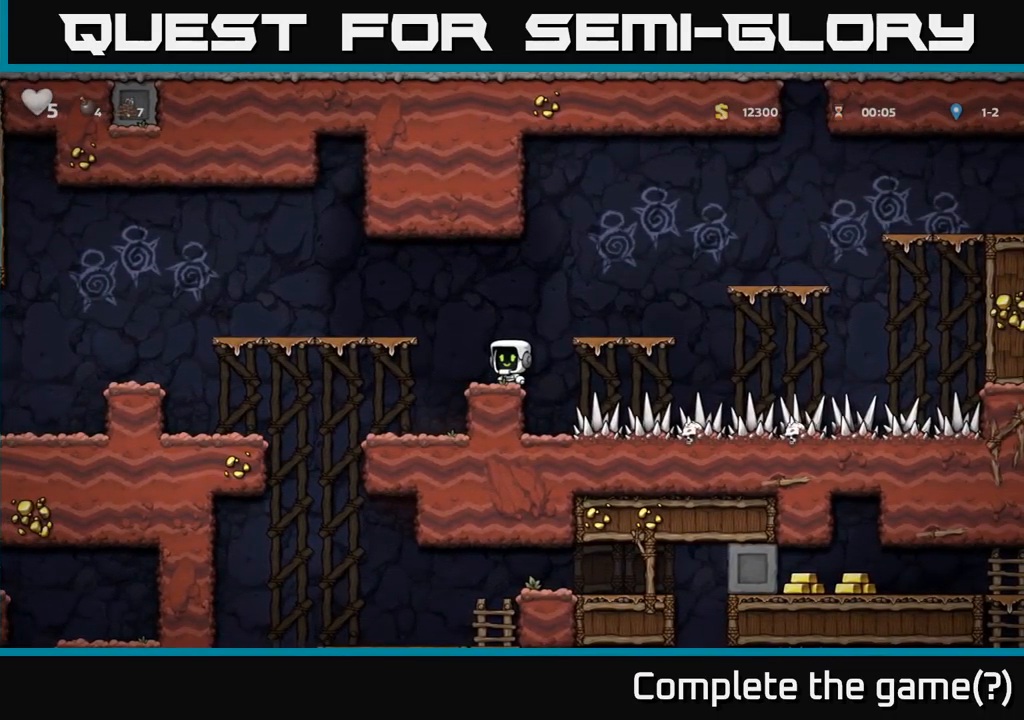
{"buttons": [], "left_stick": "center", "right_stick": "center", "events": [[50, "DPAD_RIGHT", "down"], [166, "DPAD_RIGHT", "up"], [200, "DPAD_LEFT", "down"], [350, "DPAD_LEFT", "up"]]}
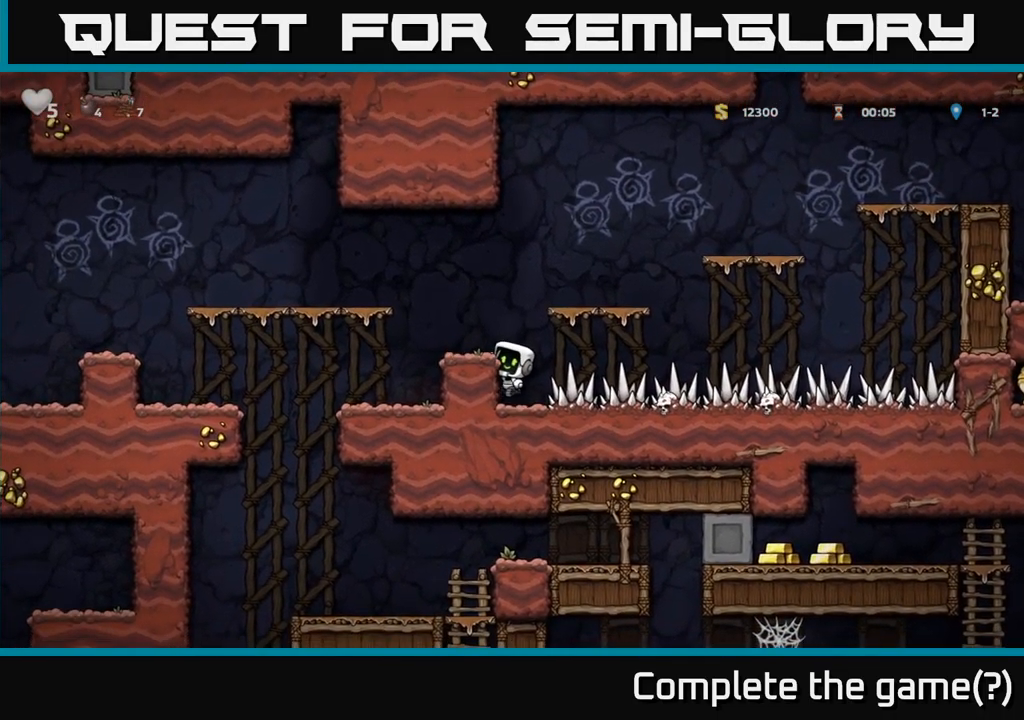
{"buttons": ["A", "DPAD_RIGHT"], "left_stick": "center", "right_stick": "center", "events": [[83, "A", "down"], [200, "DPAD_LEFT", "down"], [216, "A", "up"], [283, "DPAD_LEFT", "up"], [500, "A", "down"], [500, "DPAD_RIGHT", "down"]]}
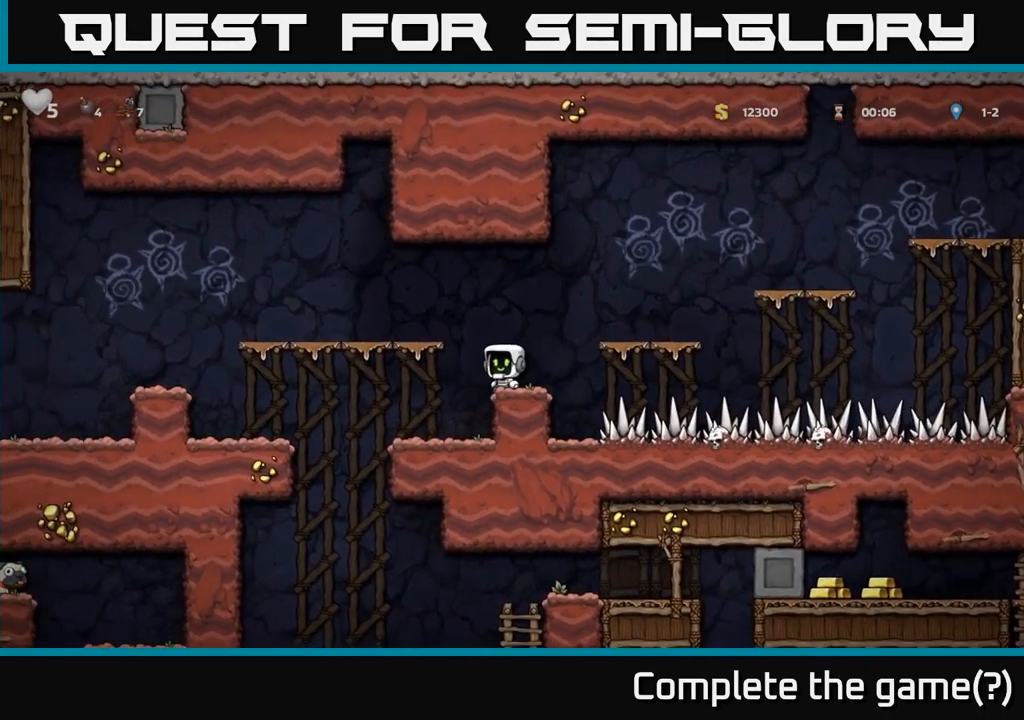
{"buttons": ["A", "DPAD_RIGHT"], "left_stick": "center", "right_stick": "center", "events": [[150, "A", "up"], [266, "DPAD_RIGHT", "up"], [400, "DPAD_RIGHT", "down"], [450, "A", "down"]]}
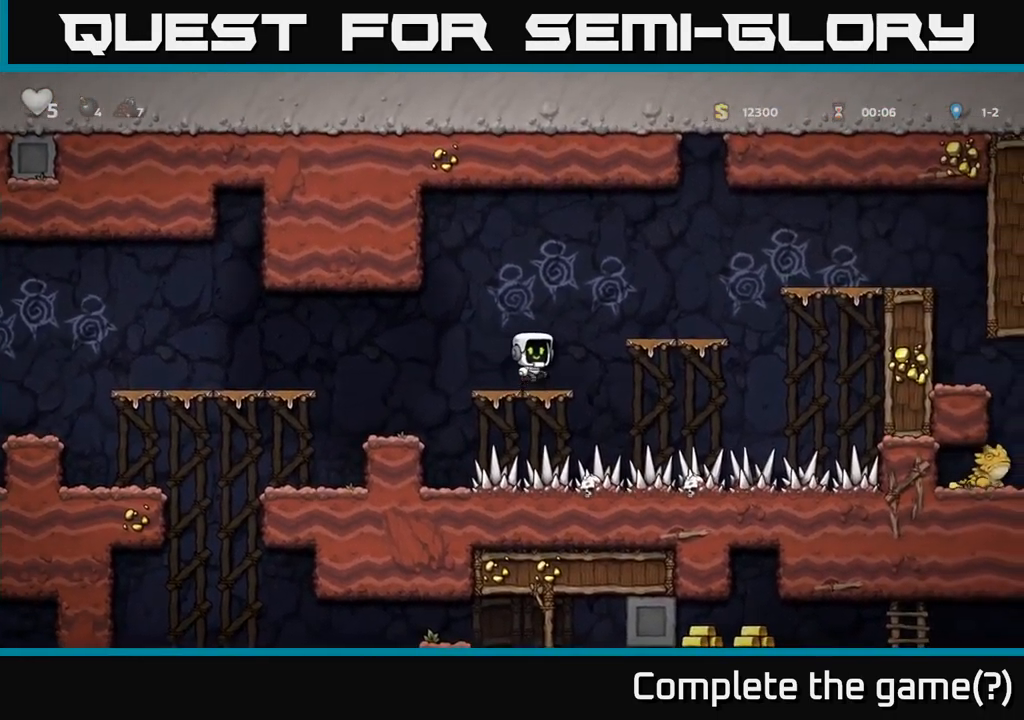
{"buttons": ["A", "DPAD_RIGHT"], "left_stick": "center", "right_stick": "center", "events": [[100, "A", "up"], [316, "DPAD_RIGHT", "up"], [366, "A", "down"], [416, "DPAD_RIGHT", "down"]]}
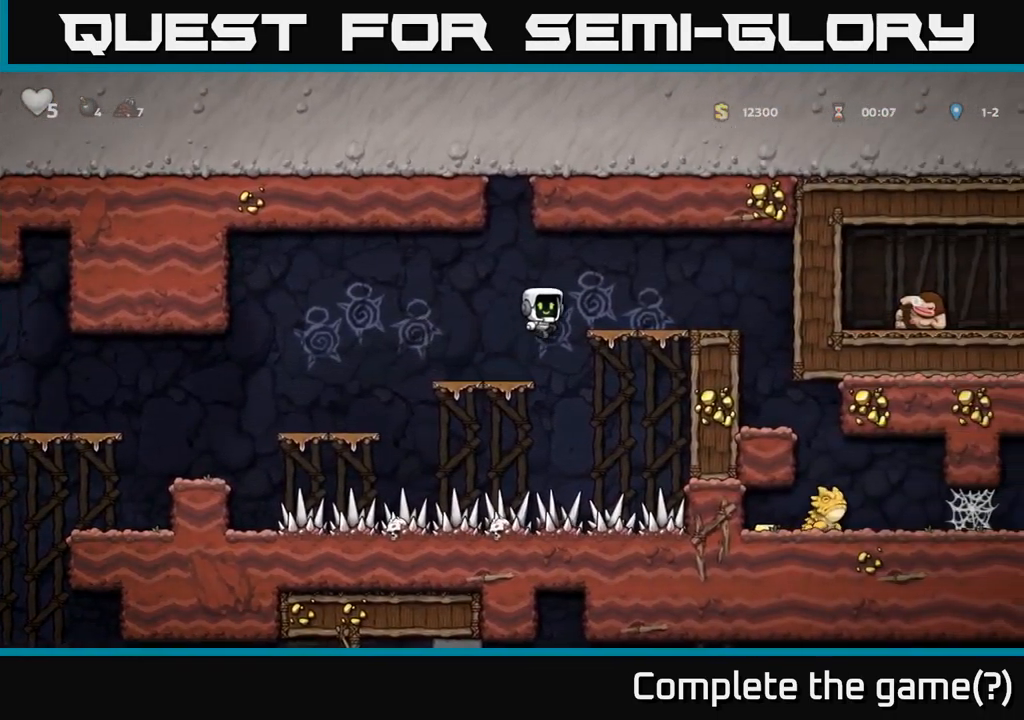
{"buttons": [], "left_stick": "center", "right_stick": "center", "events": [[16, "A", "up"], [433, "DPAD_RIGHT", "up"]]}
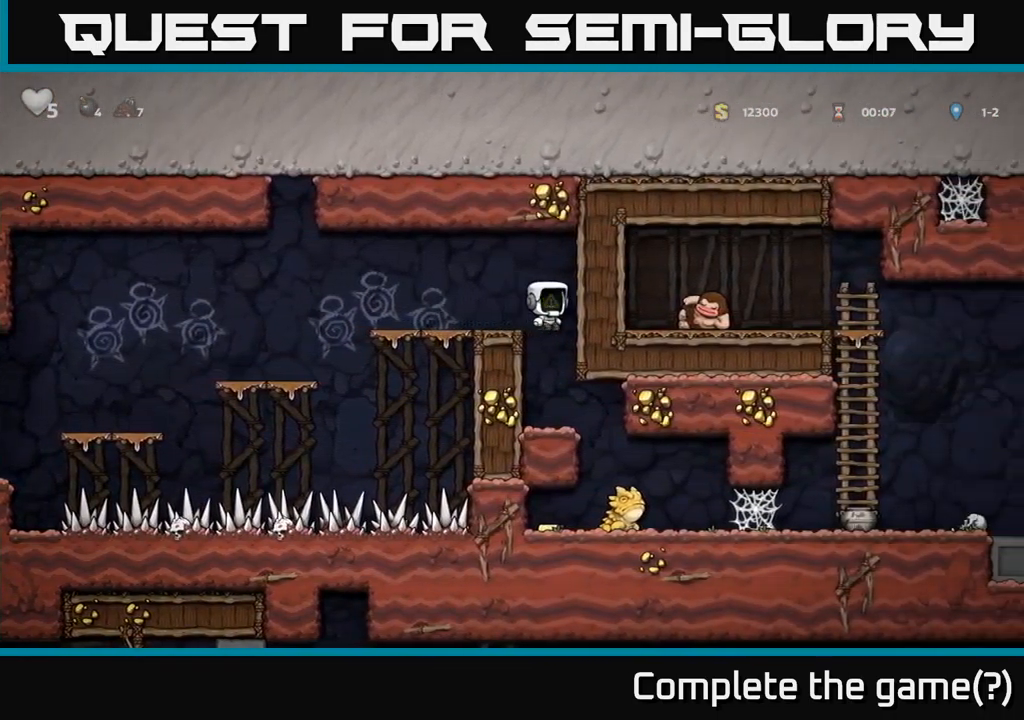
{"buttons": [], "left_stick": "center", "right_stick": "center", "events": [[350, "DPAD_RIGHT", "down"], [483, "DPAD_RIGHT", "up"]]}
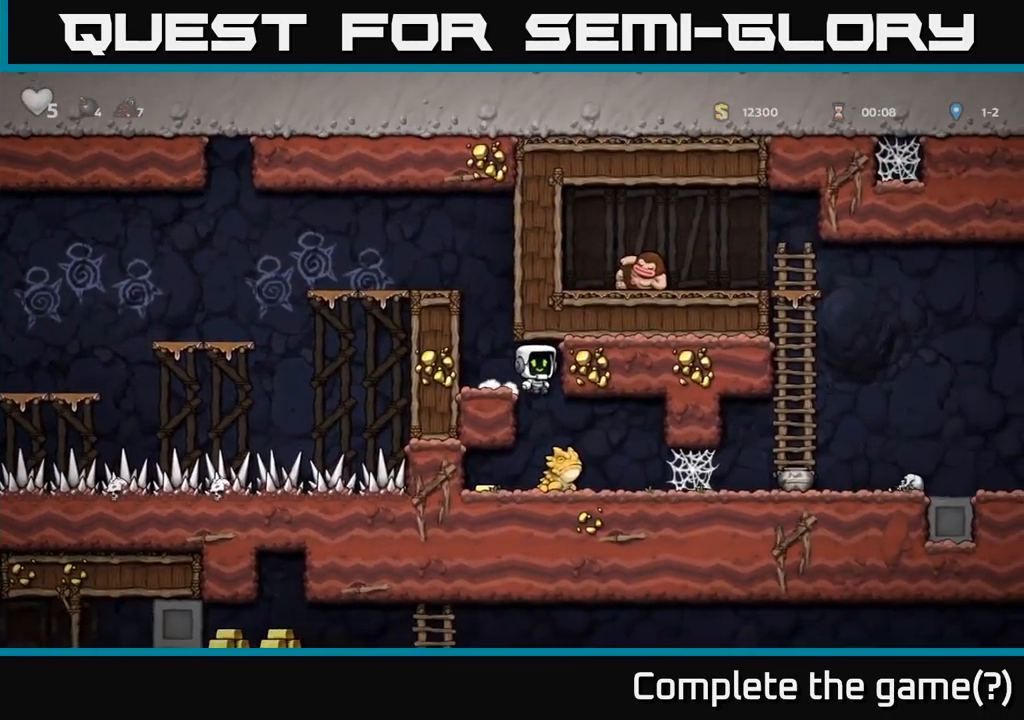
{"buttons": [], "left_stick": "center", "right_stick": "center", "events": []}
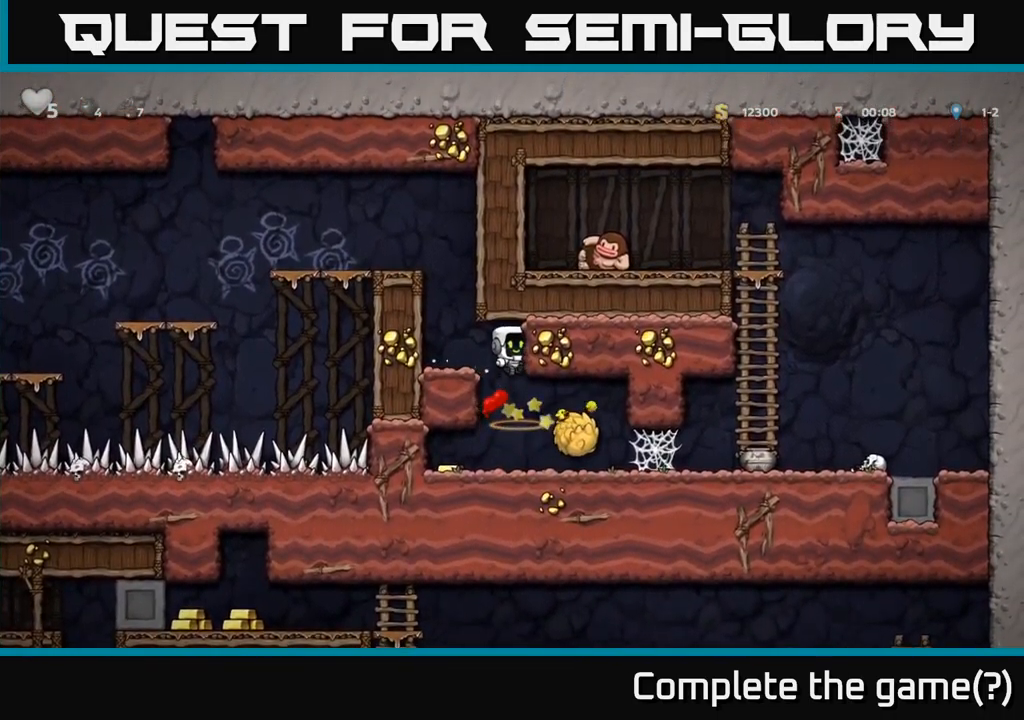
{"buttons": ["DPAD_RIGHT"], "left_stick": "center", "right_stick": "center", "events": [[233, "DPAD_LEFT", "down"], [433, "DPAD_LEFT", "up"], [467, "DPAD_RIGHT", "down"]]}
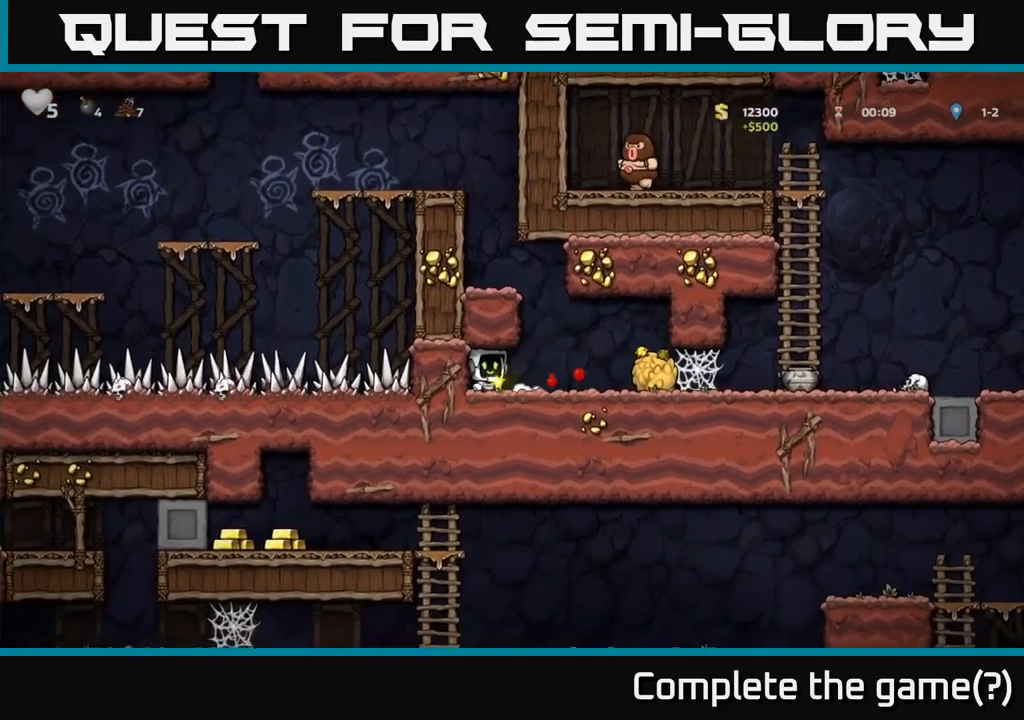
{"buttons": ["DPAD_RIGHT"], "left_stick": "center", "right_stick": "center", "events": []}
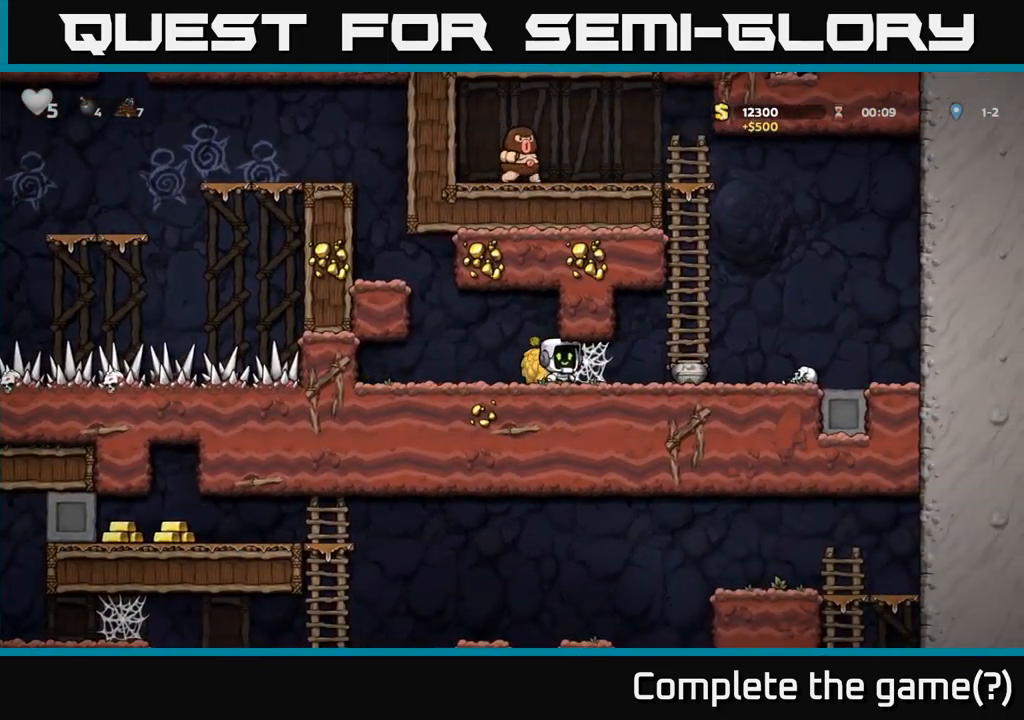
{"buttons": ["DPAD_RIGHT"], "left_stick": "center", "right_stick": "center", "events": [[67, "A", "down"], [117, "A", "up"], [167, "A", "down"], [233, "A", "up"], [300, "A", "down"], [383, "A", "up"], [417, "A", "down"], [500, "A", "up"]]}
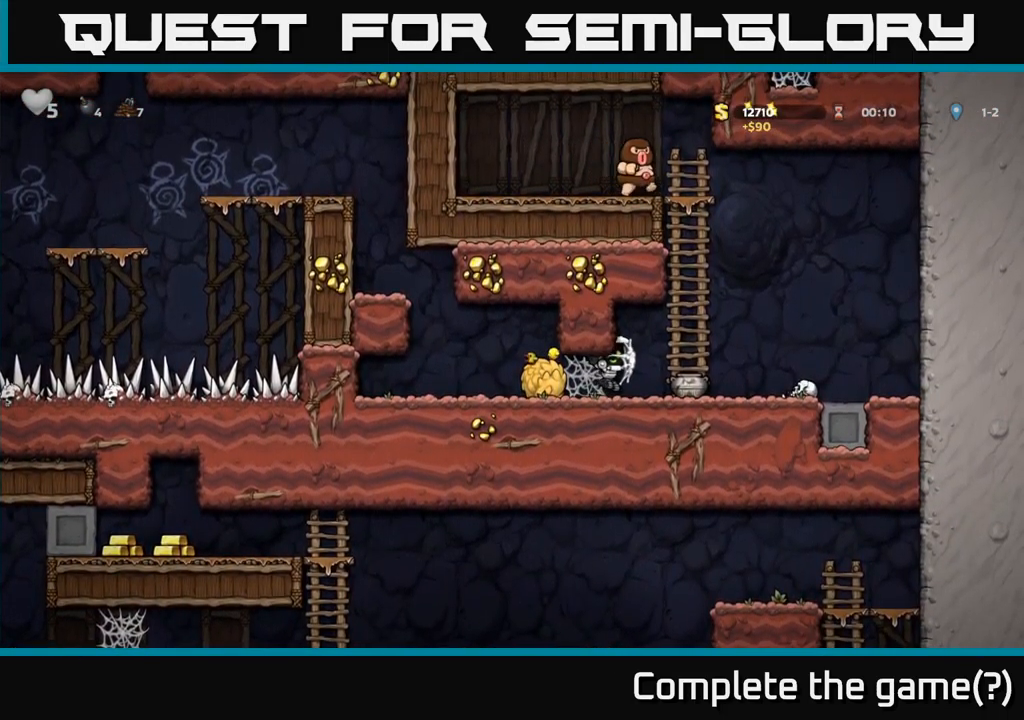
{"buttons": [], "left_stick": "center", "right_stick": "center", "events": [[133, "DPAD_RIGHT", "up"], [267, "DPAD_DOWN", "down"], [383, "X", "down"], [483, "X", "up"], [500, "DPAD_DOWN", "up"]]}
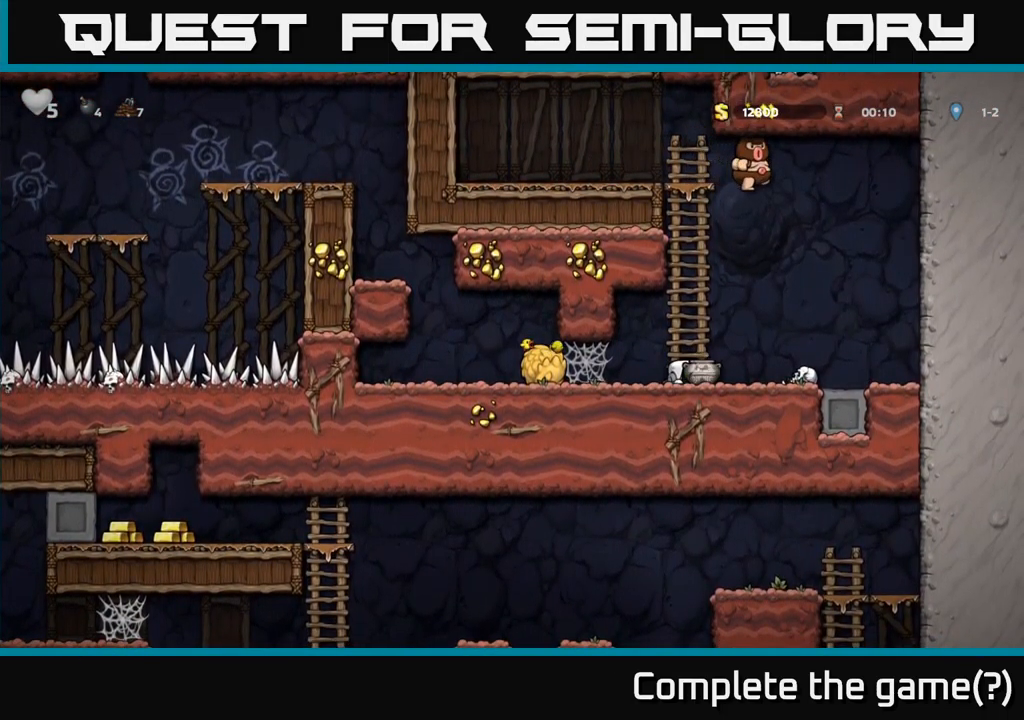
{"buttons": [], "left_stick": "center", "right_stick": "center", "events": [[150, "DPAD_RIGHT", "down"], [150, "X", "down"], [200, "DPAD_RIGHT", "up"], [217, "X", "up"]]}
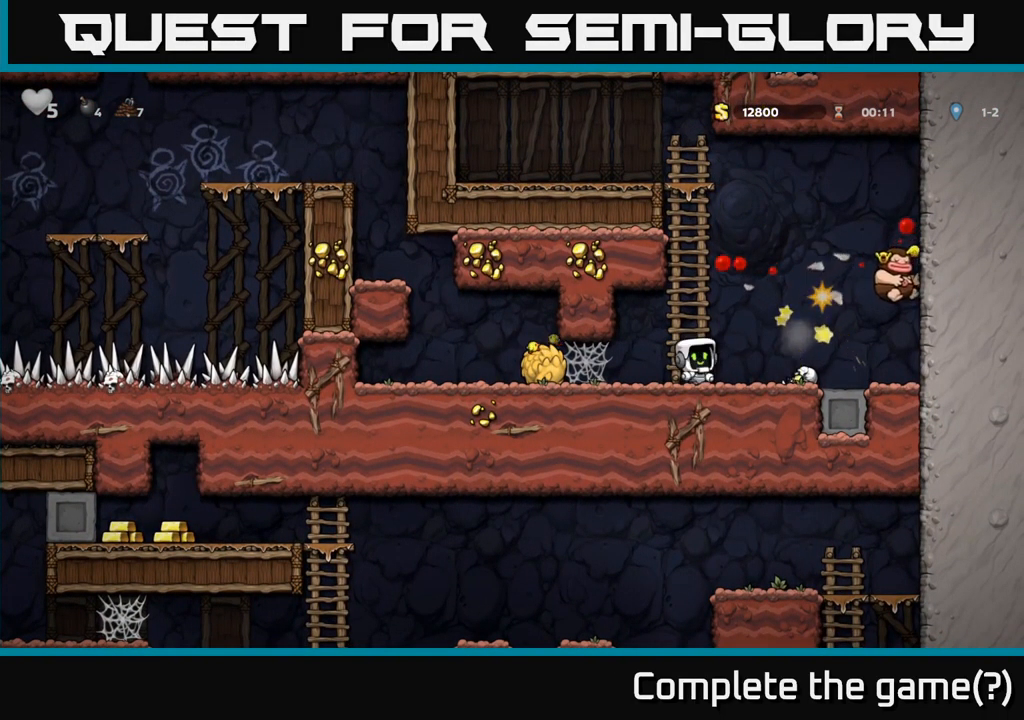
{"buttons": ["DPAD_RIGHT"], "left_stick": "center", "right_stick": "center", "events": [[250, "DPAD_RIGHT", "down"]]}
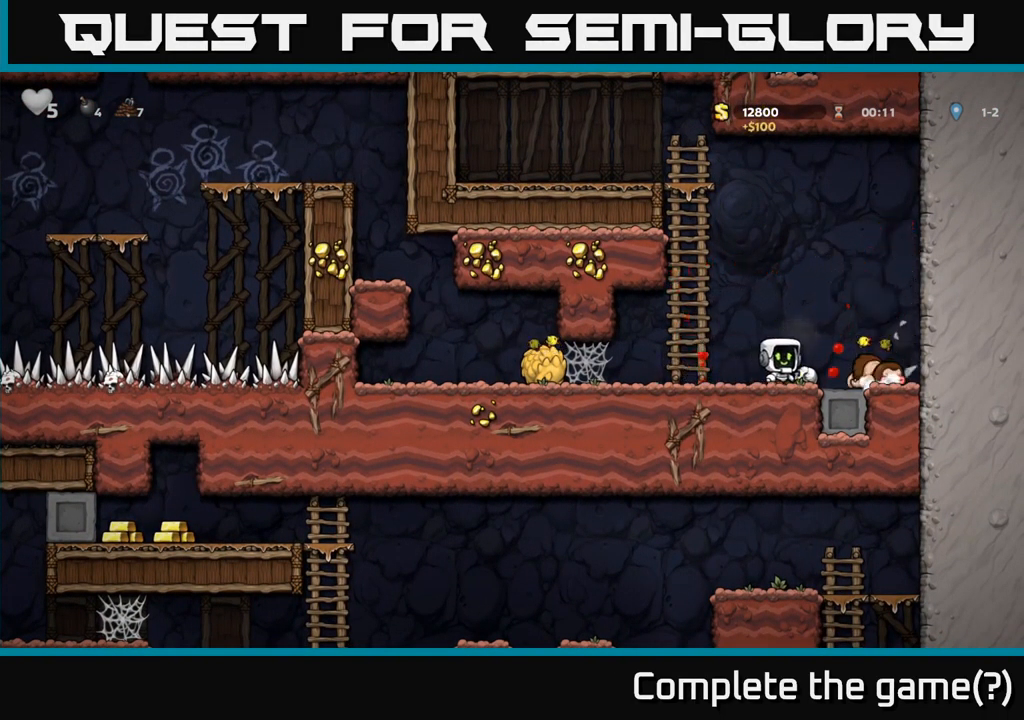
{"buttons": ["DPAD_LEFT"], "left_stick": "center", "right_stick": "center", "events": [[183, "DPAD_DOWN", "down"], [200, "DPAD_RIGHT", "up"], [267, "X", "down"], [333, "X", "up"], [350, "DPAD_DOWN", "up"], [350, "DPAD_LEFT", "down"]]}
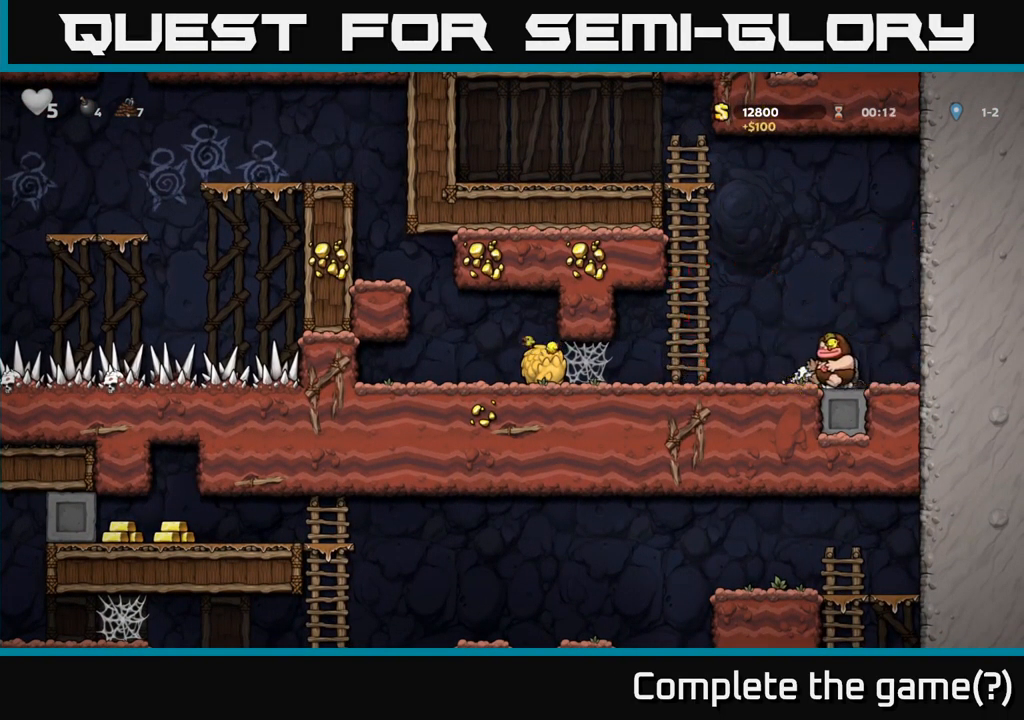
{"buttons": ["DPAD_LEFT"], "left_stick": "center", "right_stick": "center", "events": []}
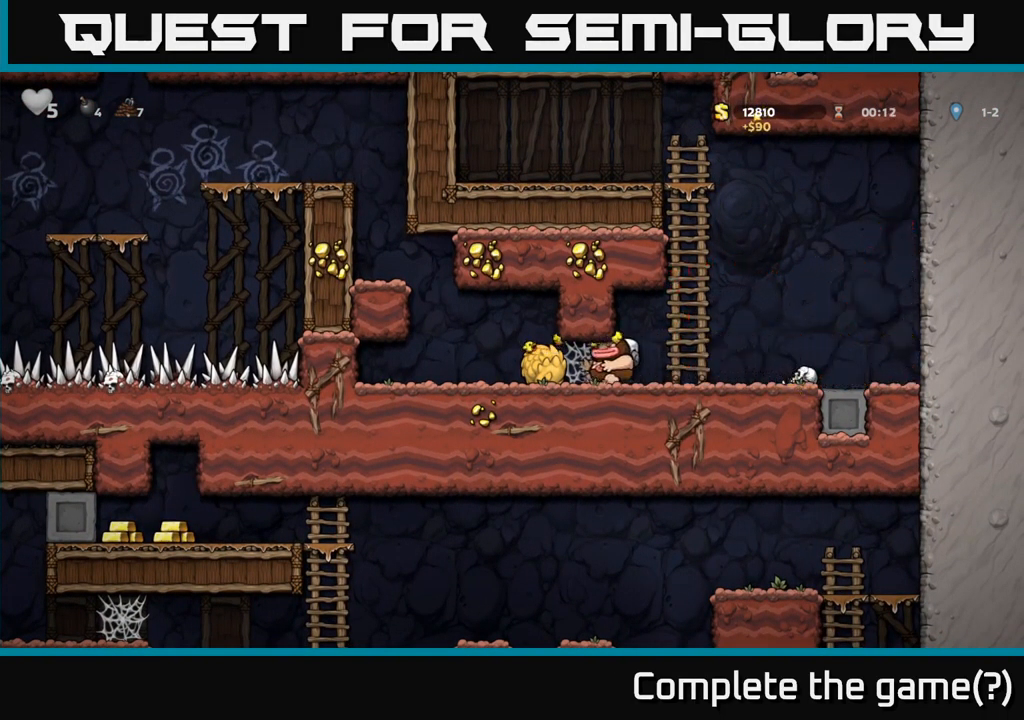
{"buttons": ["X"], "left_stick": "center", "right_stick": "center", "events": [[150, "X", "down"], [217, "X", "up"], [300, "X", "down"], [367, "X", "up"], [433, "X", "down"], [467, "DPAD_LEFT", "up"]]}
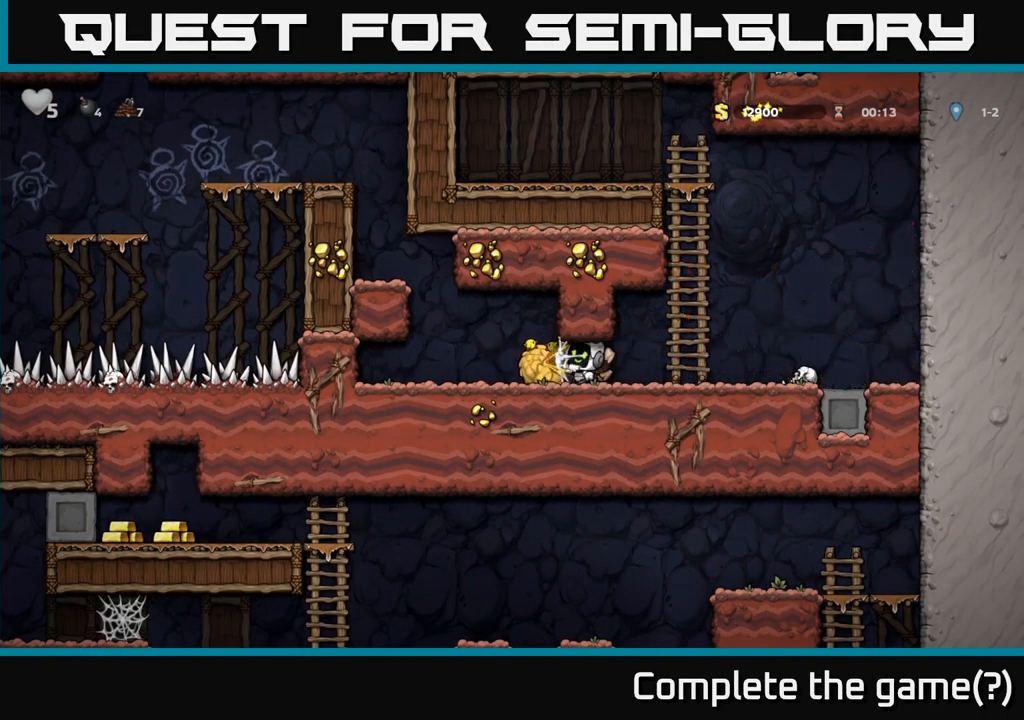
{"buttons": ["DPAD_RIGHT"], "left_stick": "center", "right_stick": "center", "events": [[17, "X", "up"], [150, "DPAD_RIGHT", "down"]]}
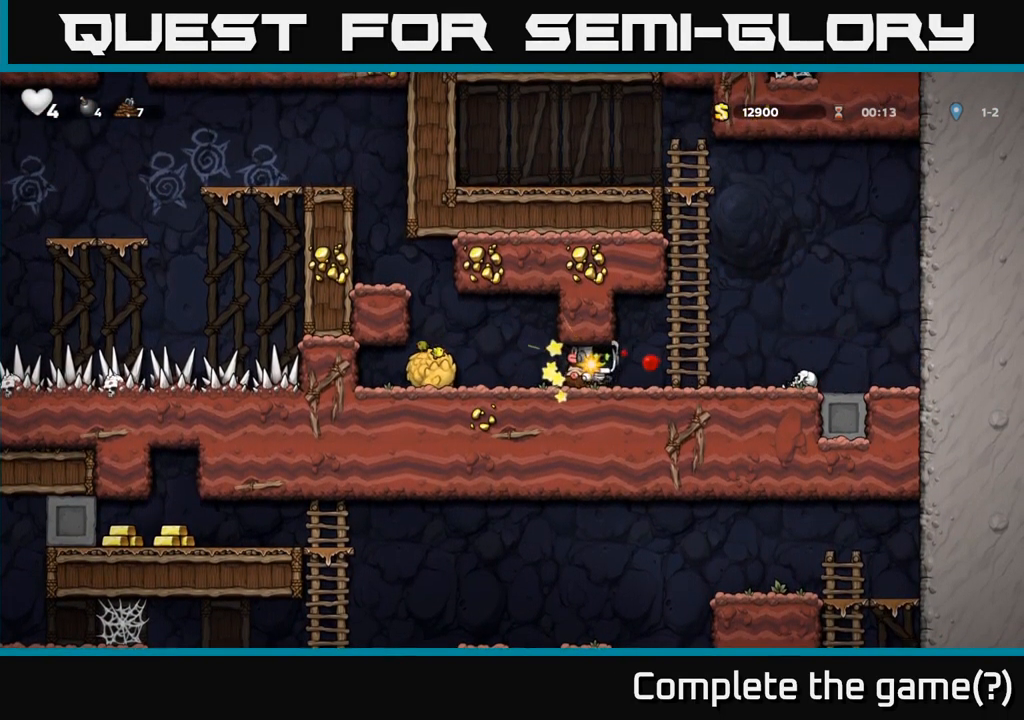
{"buttons": ["A"], "left_stick": "center", "right_stick": "center", "events": [[316, "X", "down"], [399, "DPAD_RIGHT", "up"], [416, "A", "down"], [433, "X", "up"]]}